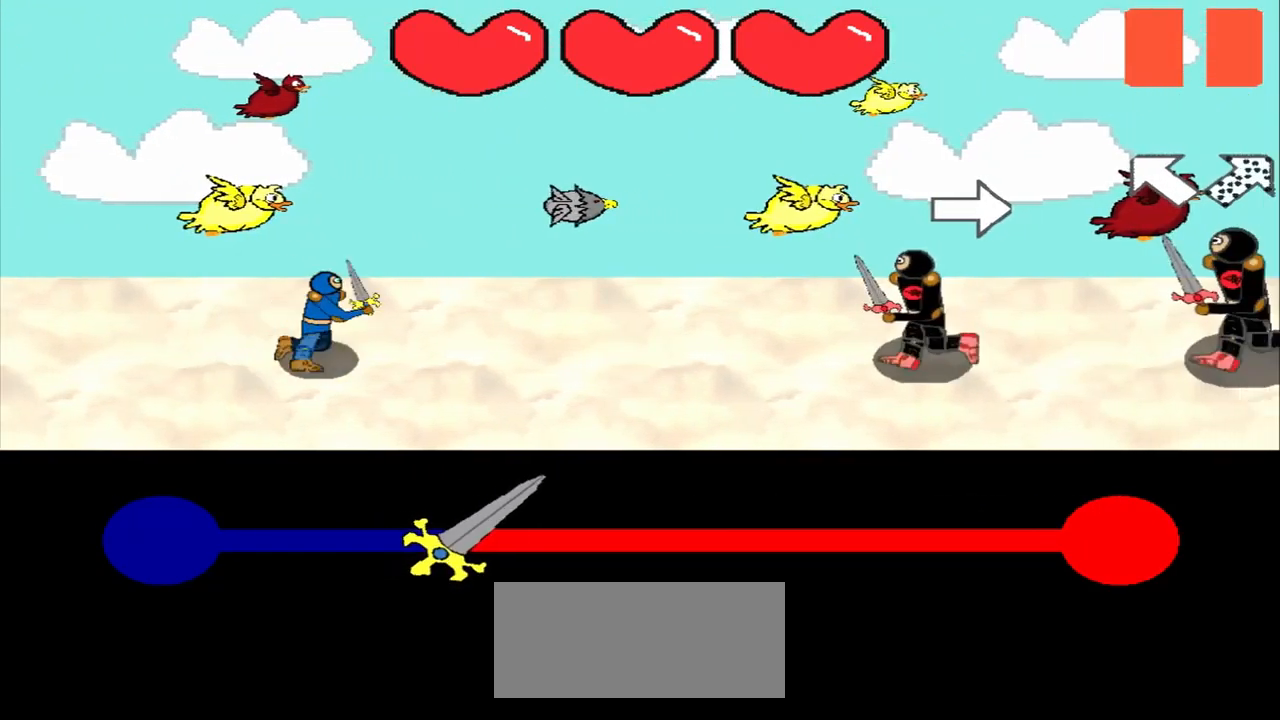
Gameplay with a controller (PlayStation layout); each line is a JSON object with the inputs held at the frame after it. "events" lists button and stick changes between this image and that frame as [ms after this image, input, new state], when the widget could be followed in between. Not read: L2 L3 R2 R3 right_stick.
{"buttons": [], "left_stick": "center", "events": [[125, "left_stick", "center"]]}
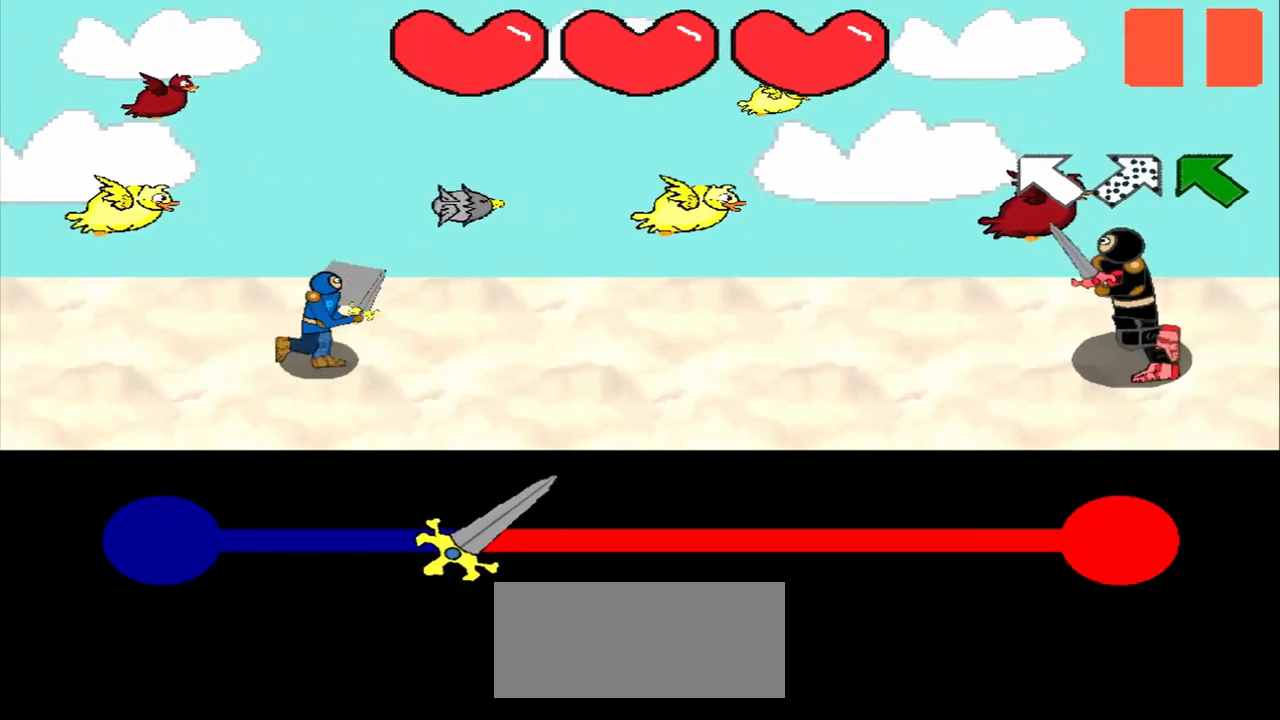
{"buttons": [], "left_stick": "center", "events": []}
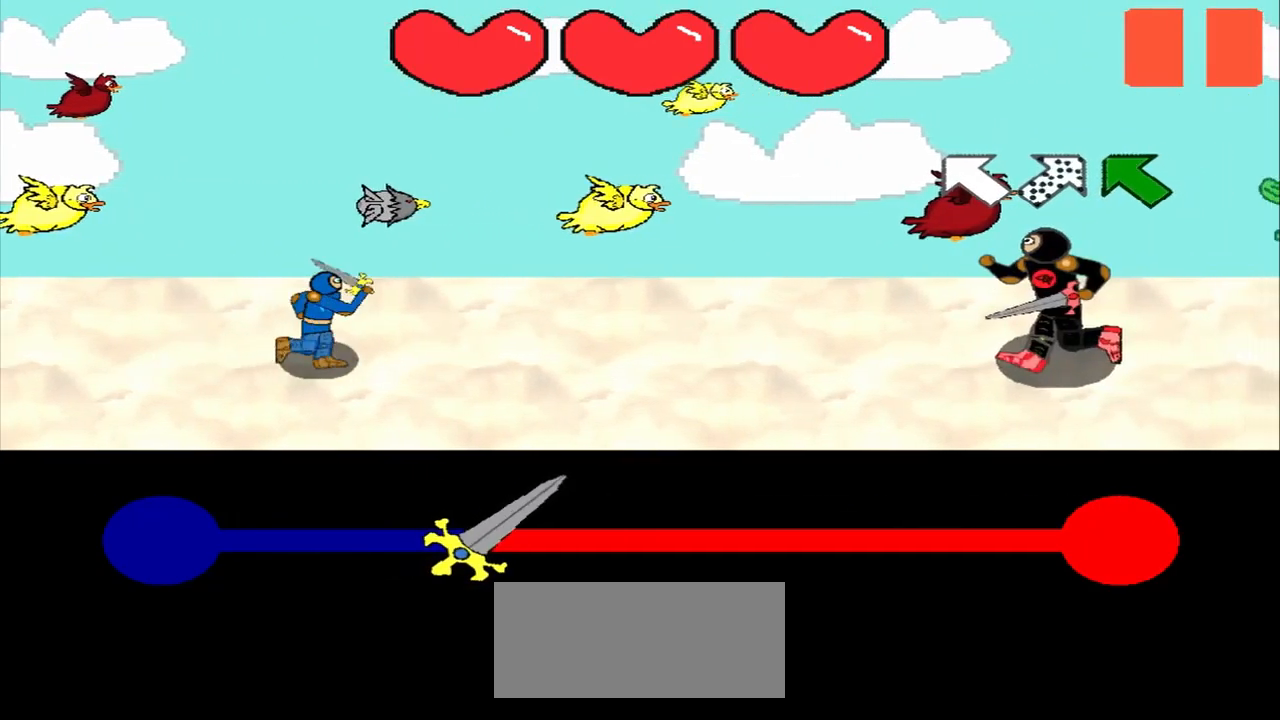
{"buttons": [], "left_stick": "center", "events": [[125, "left_stick", "up-left"], [375, "left_stick", "center"]]}
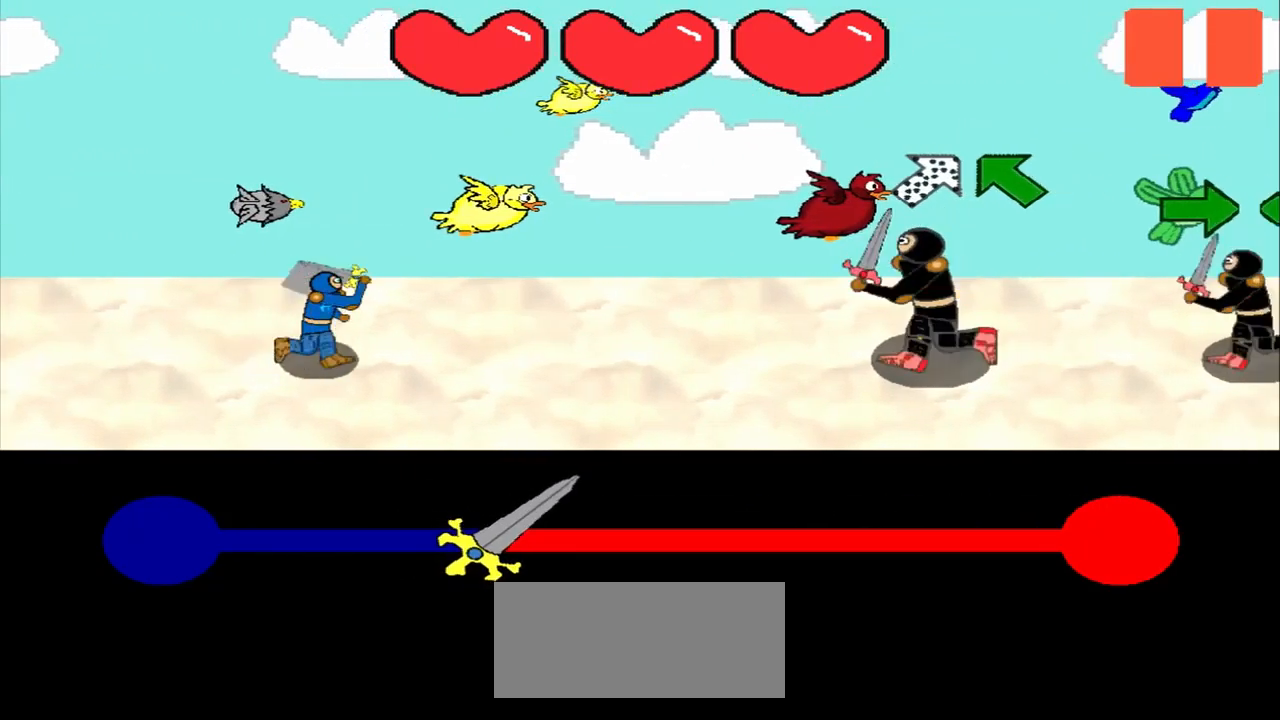
{"buttons": [], "left_stick": "up-left", "events": [[42, "left_stick", "down-left"], [250, "left_stick", "center"], [459, "left_stick", "up-left"]]}
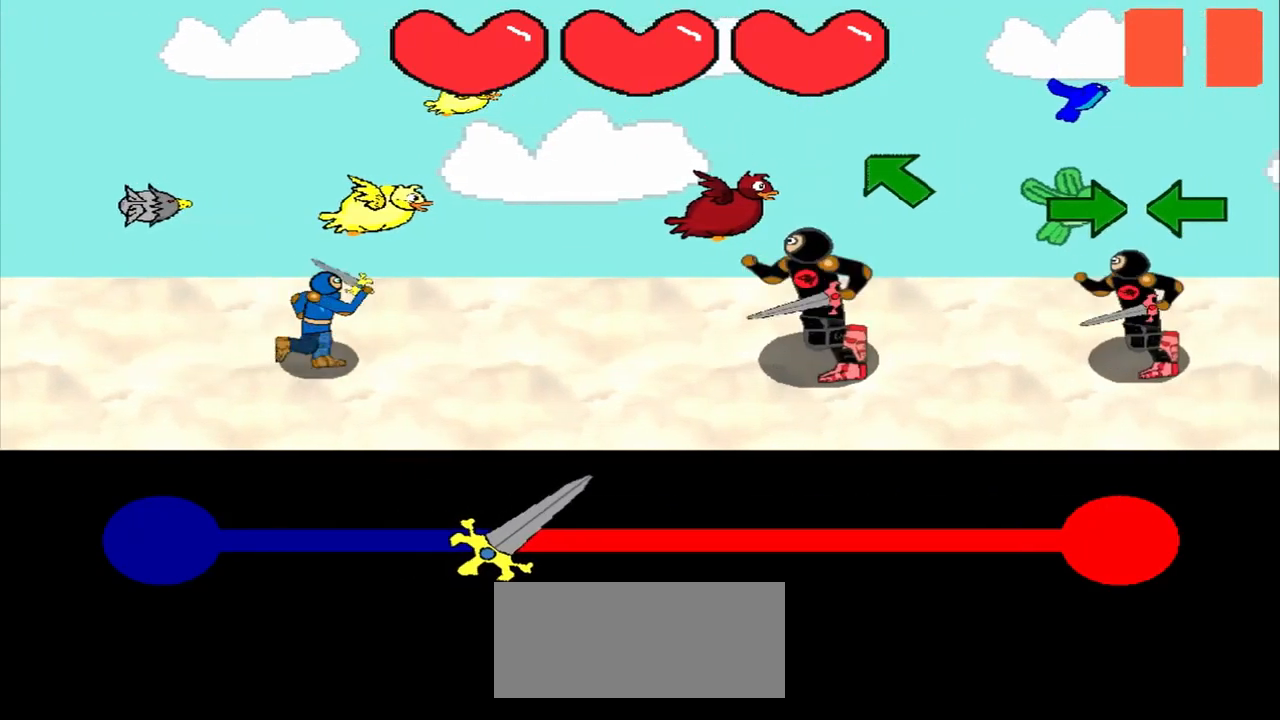
{"buttons": [], "left_stick": "up-left", "events": [[209, "left_stick", "center"], [459, "left_stick", "up-left"]]}
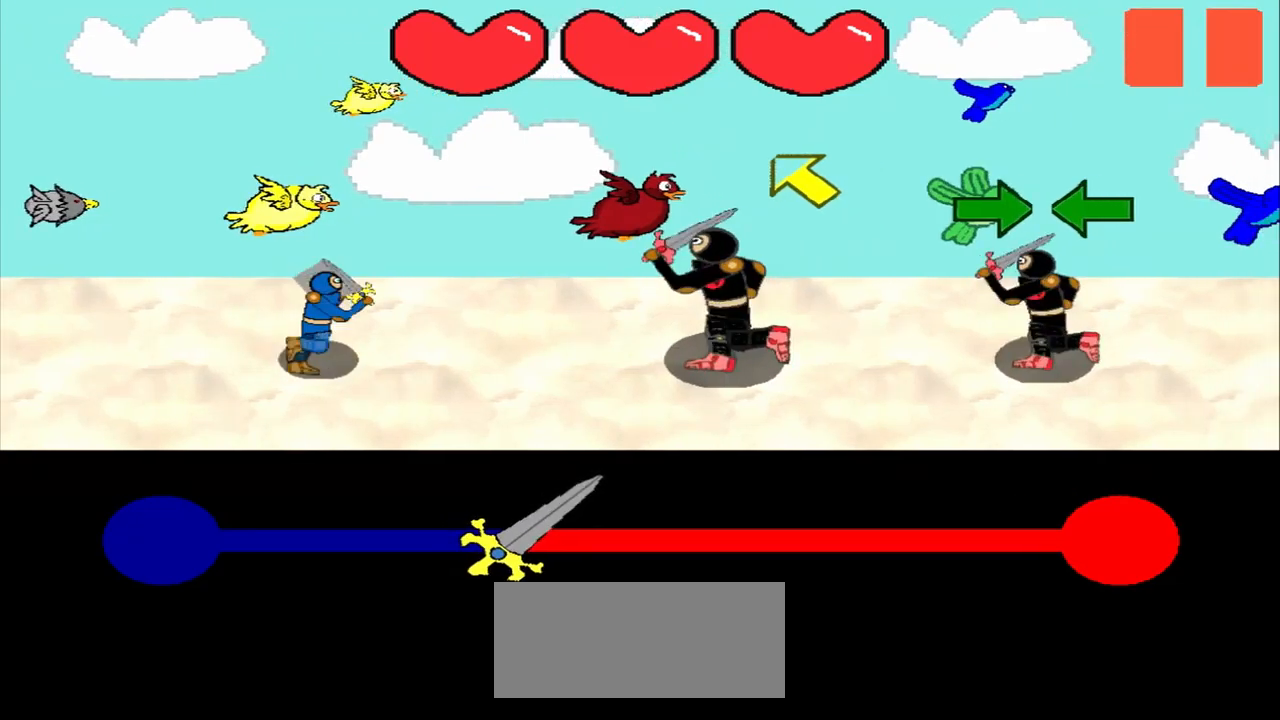
{"buttons": [], "left_stick": "up-left", "events": [[209, "left_stick", "center"], [417, "left_stick", "up-left"]]}
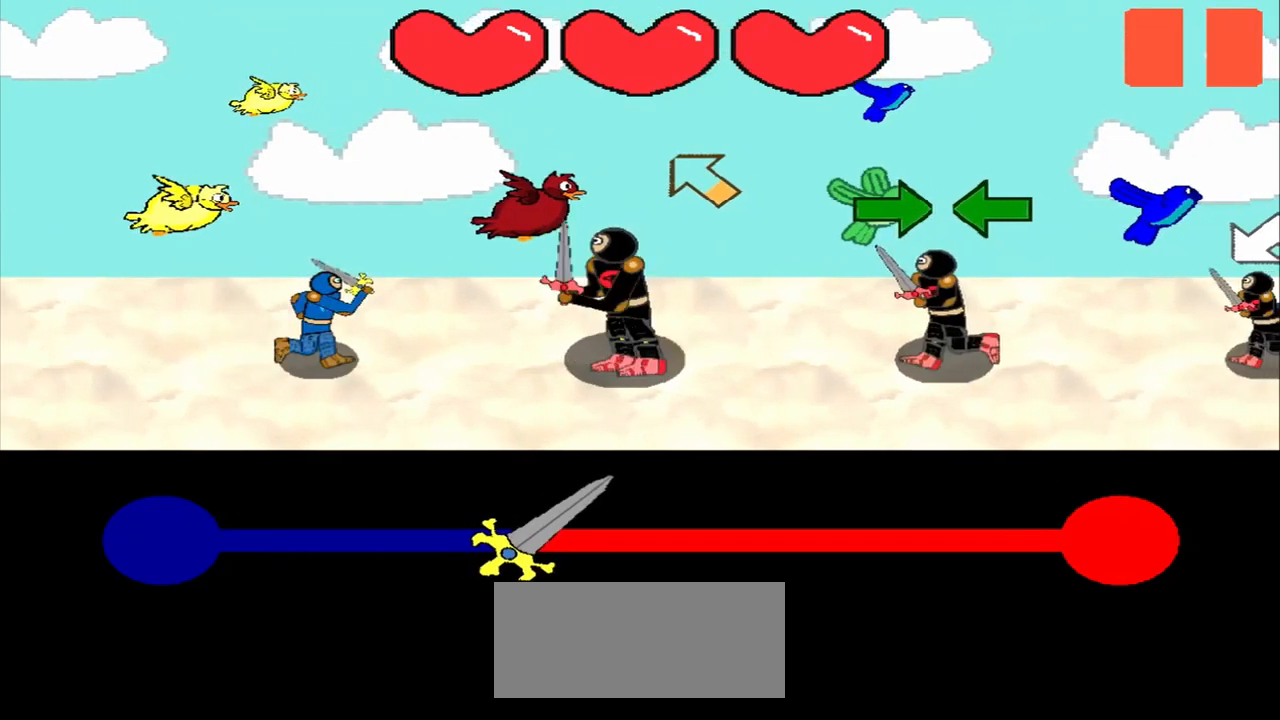
{"buttons": [], "left_stick": "right", "events": [[125, "left_stick", "center"], [292, "left_stick", "right"]]}
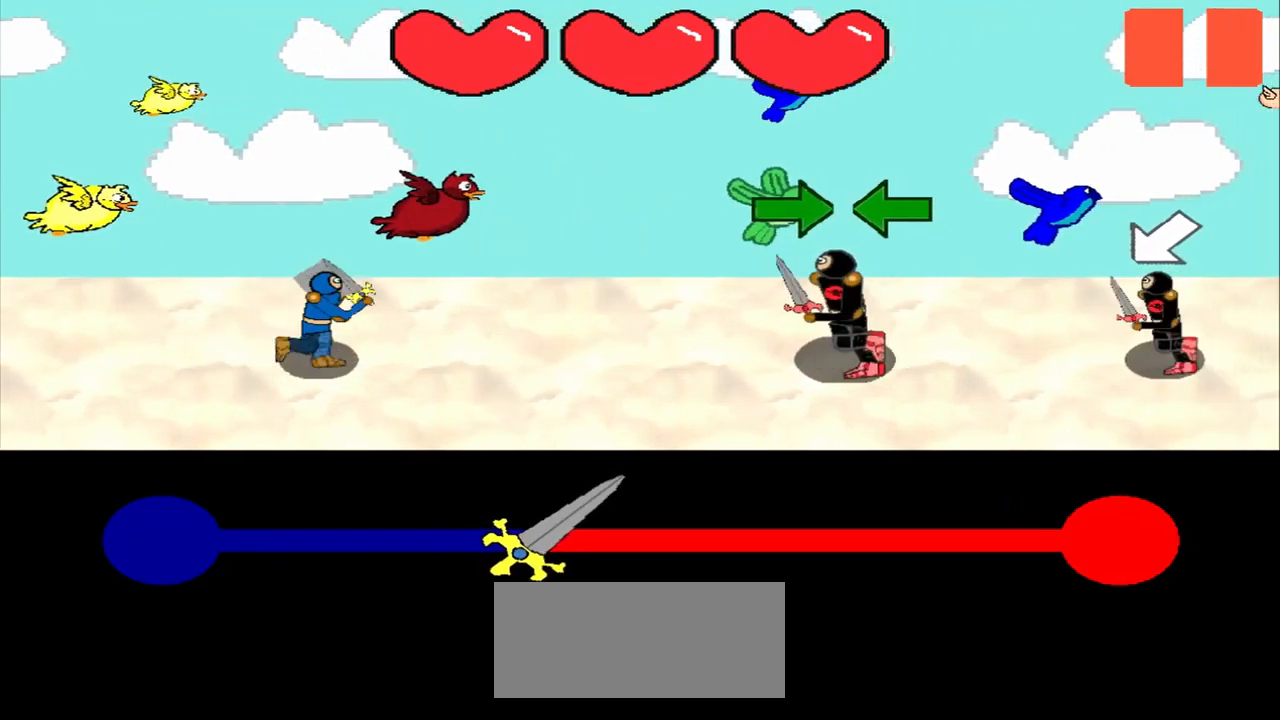
{"buttons": [], "left_stick": "center", "events": [[42, "left_stick", "center"], [167, "left_stick", "right"], [459, "left_stick", "center"]]}
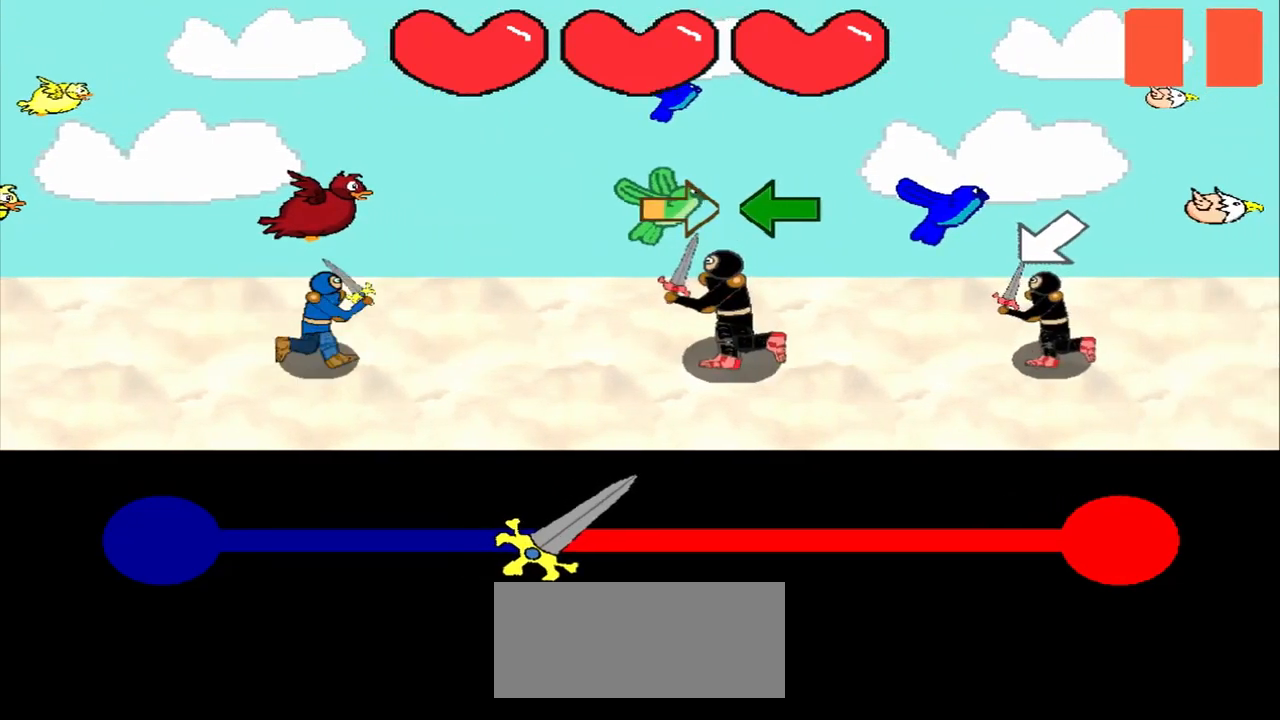
{"buttons": [], "left_stick": "center", "events": [[250, "left_stick", "right"], [500, "left_stick", "center"]]}
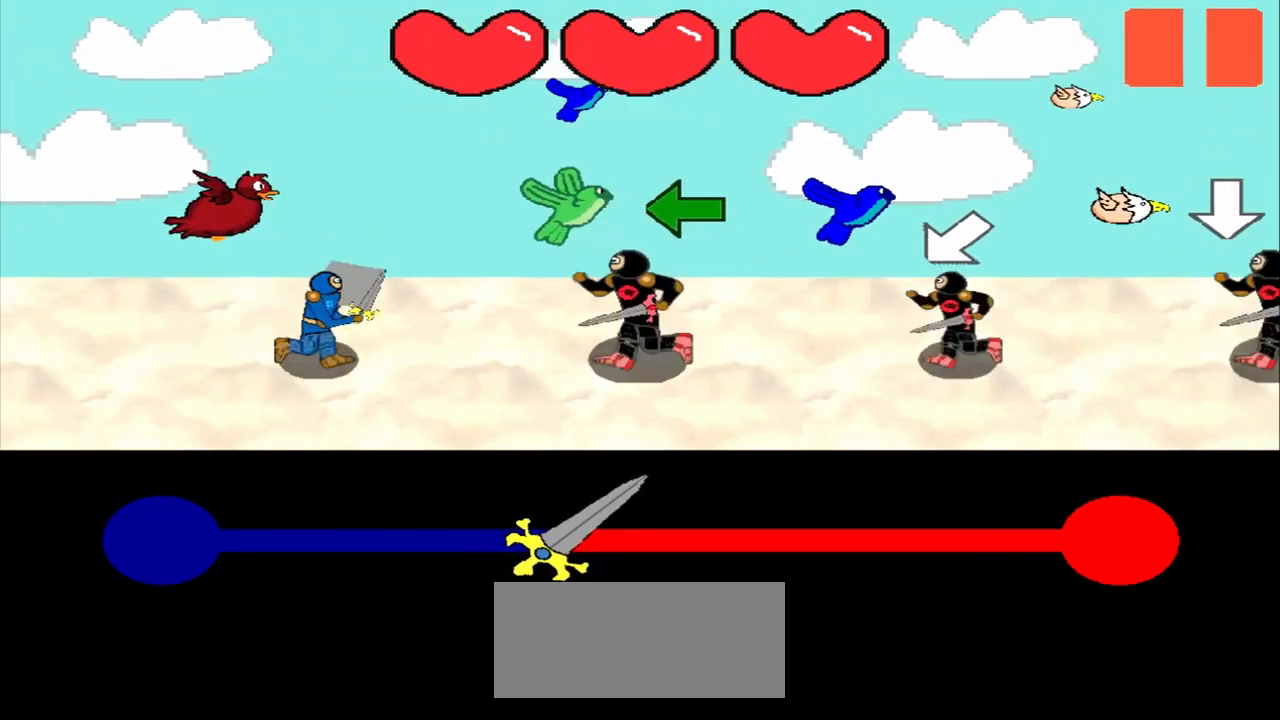
{"buttons": [], "left_stick": "center", "events": [[84, "left_stick", "left"], [417, "left_stick", "center"]]}
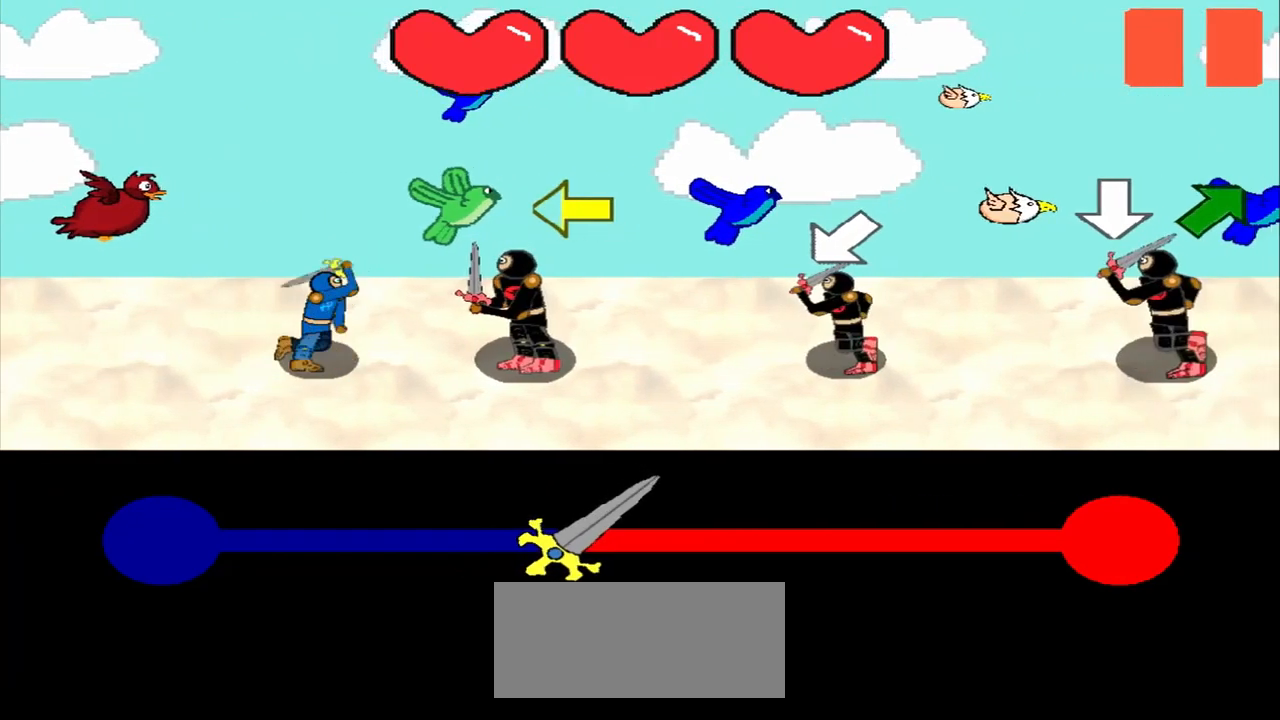
{"buttons": [], "left_stick": "left", "events": [[42, "left_stick", "left"], [292, "left_stick", "center"], [500, "left_stick", "left"]]}
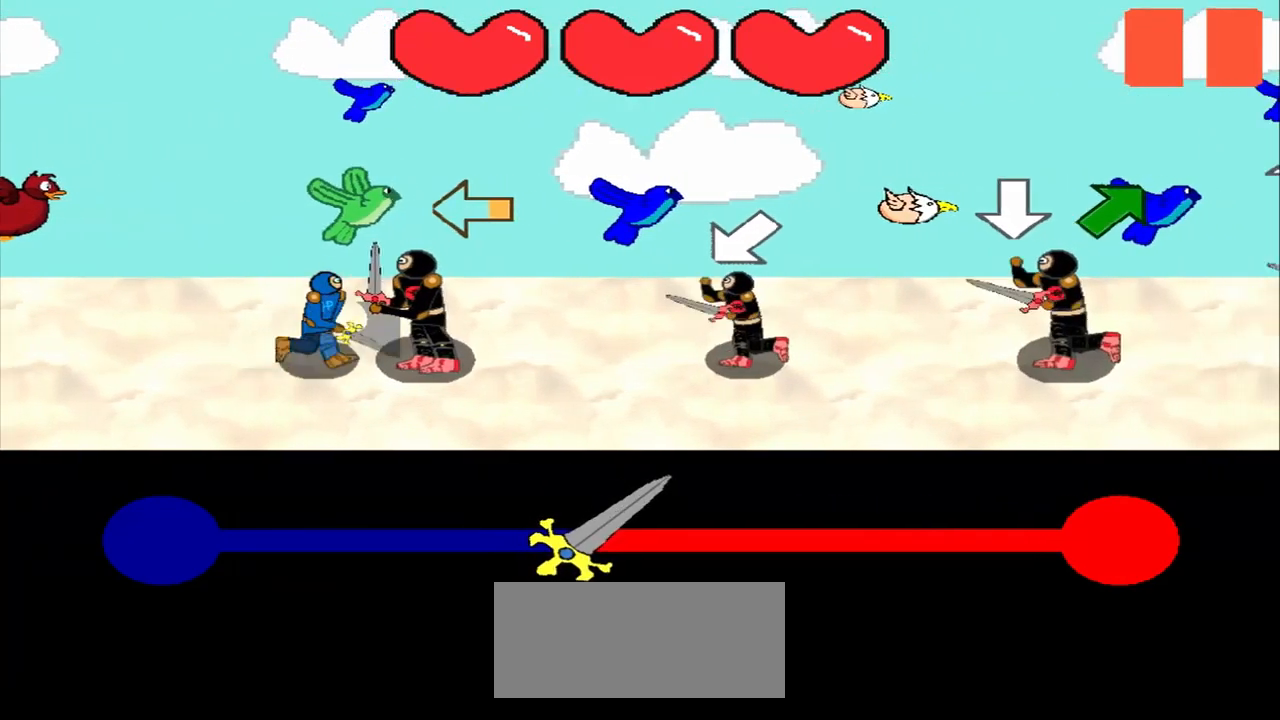
{"buttons": [], "left_stick": "center", "events": [[167, "left_stick", "center"], [292, "left_stick", "down-left"], [459, "left_stick", "center"]]}
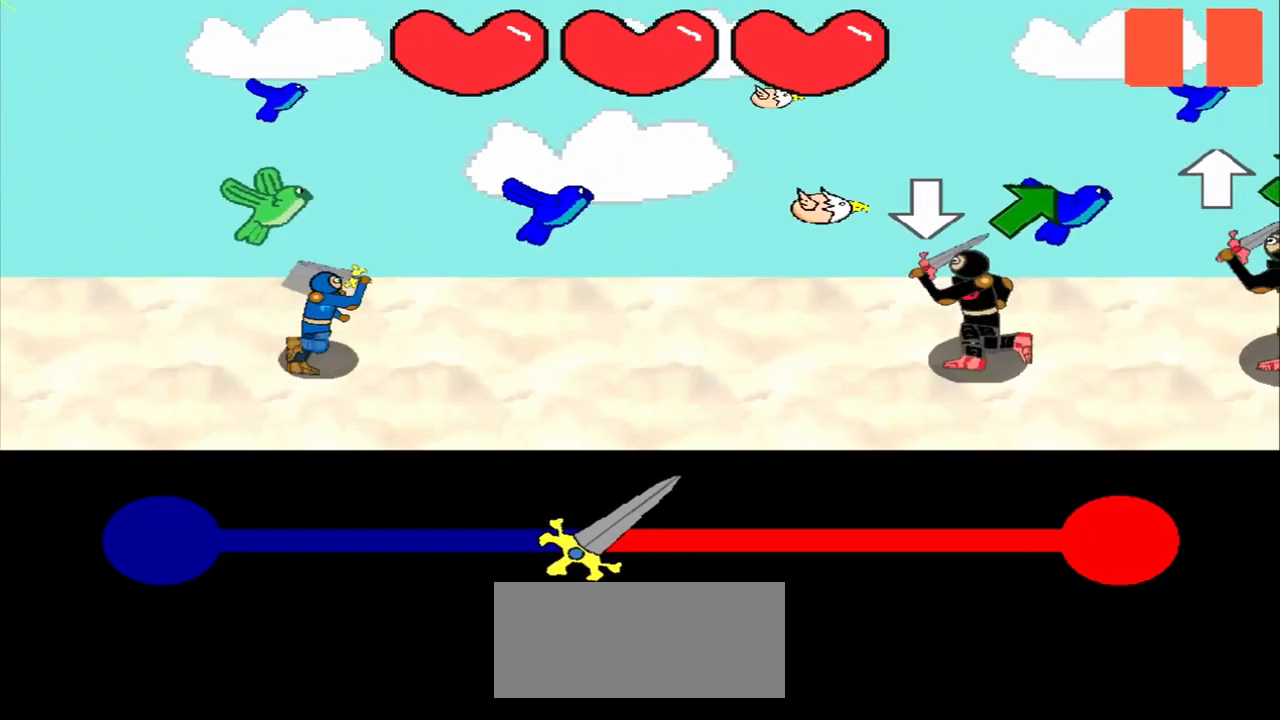
{"buttons": [], "left_stick": "center", "events": []}
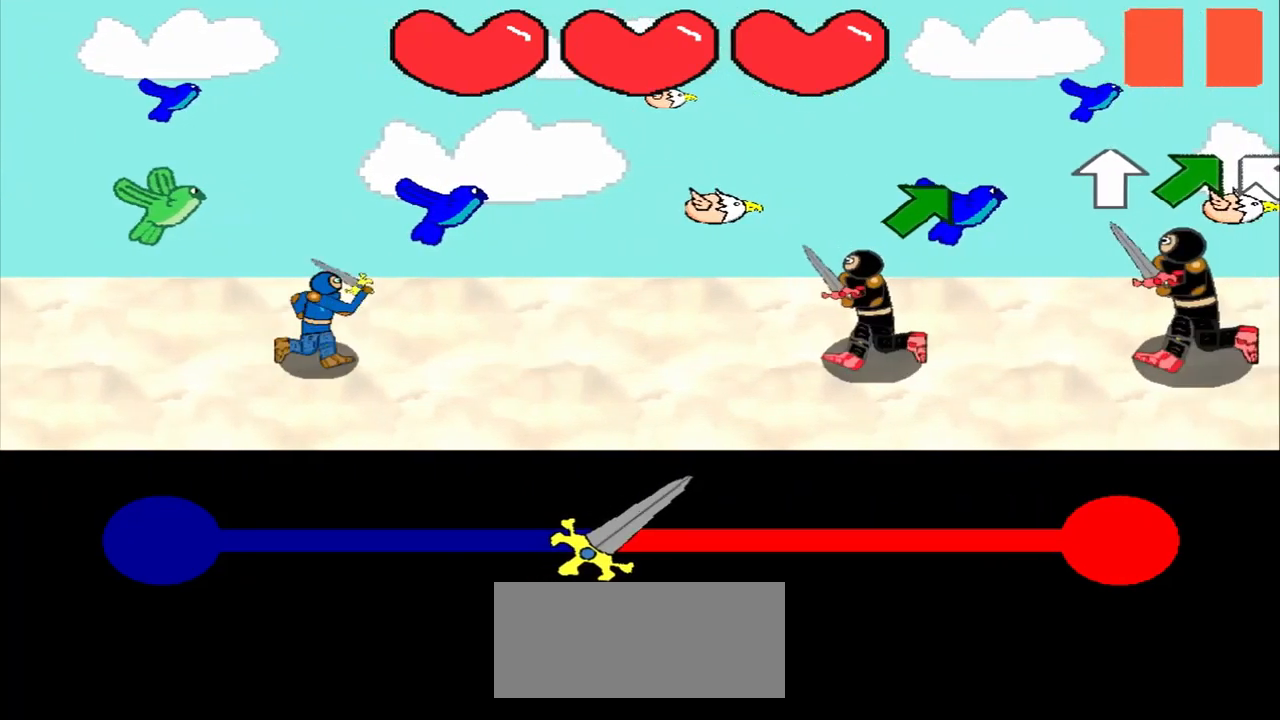
{"buttons": [], "left_stick": "center", "events": [[167, "left_stick", "up-right"], [417, "left_stick", "center"]]}
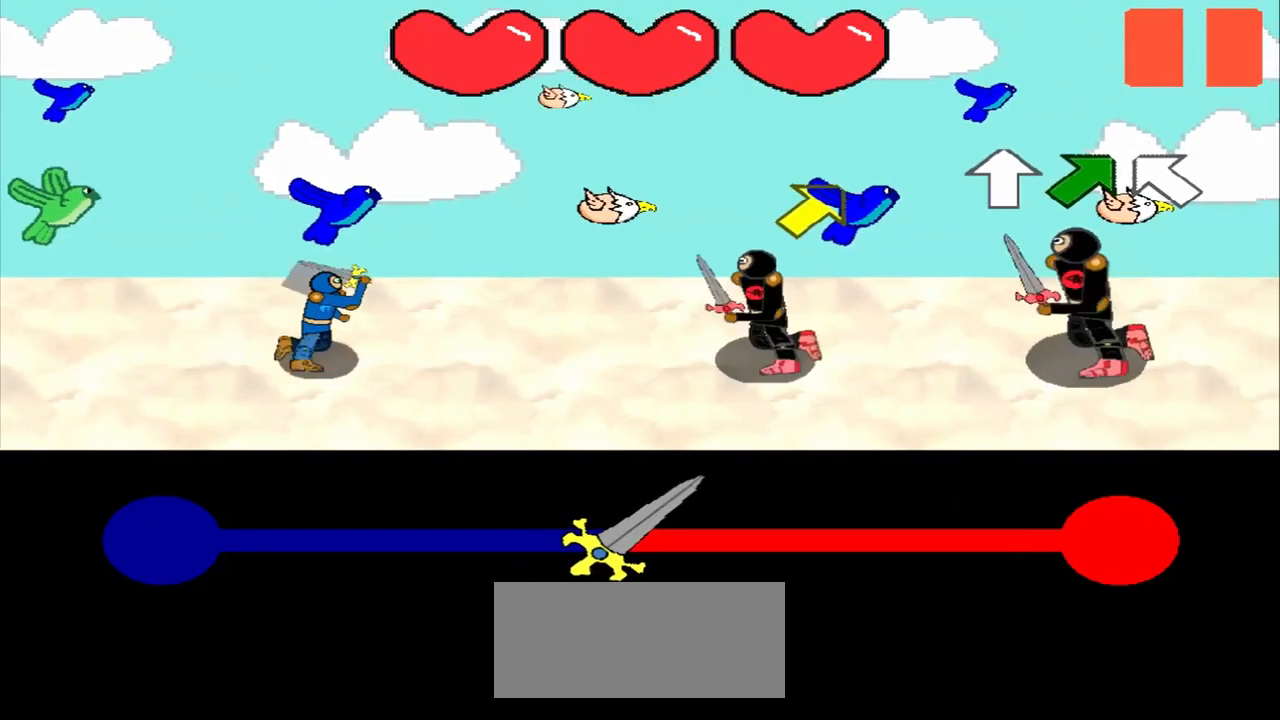
{"buttons": [], "left_stick": "up-right", "events": [[42, "left_stick", "up-right"], [292, "left_stick", "center"], [500, "left_stick", "up-right"]]}
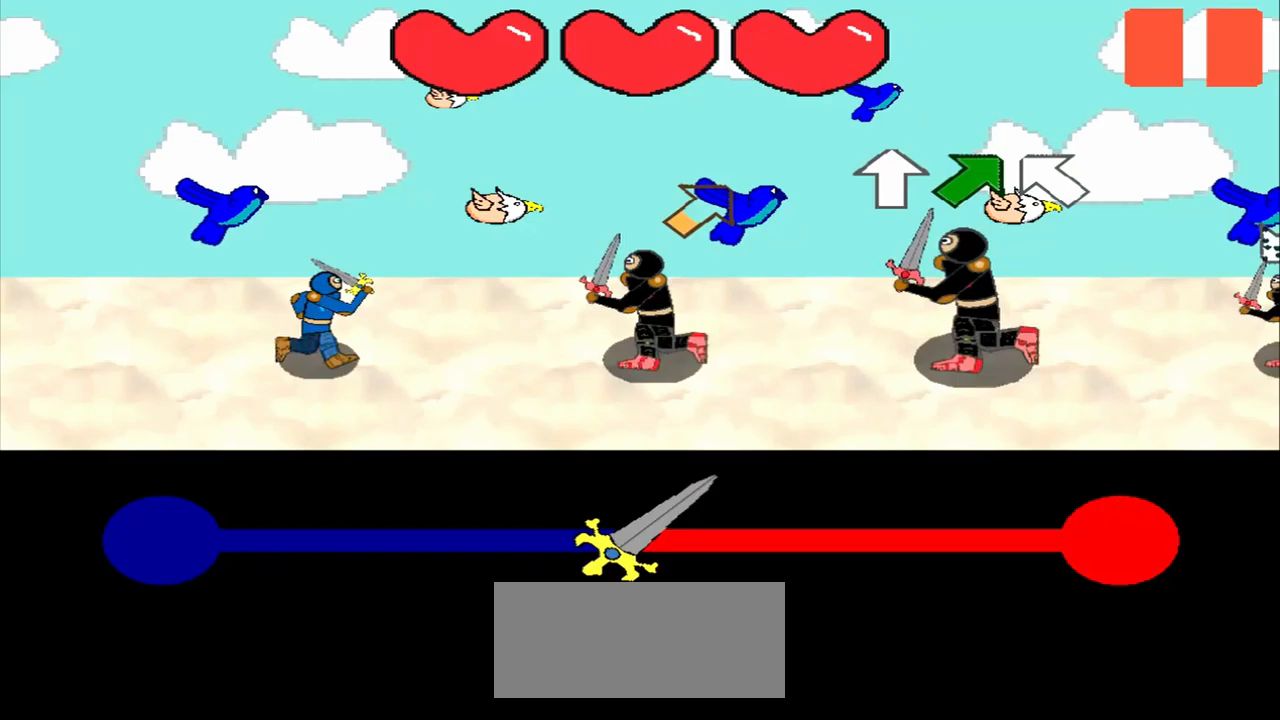
{"buttons": [], "left_stick": "up", "events": [[125, "left_stick", "center"], [417, "left_stick", "up"]]}
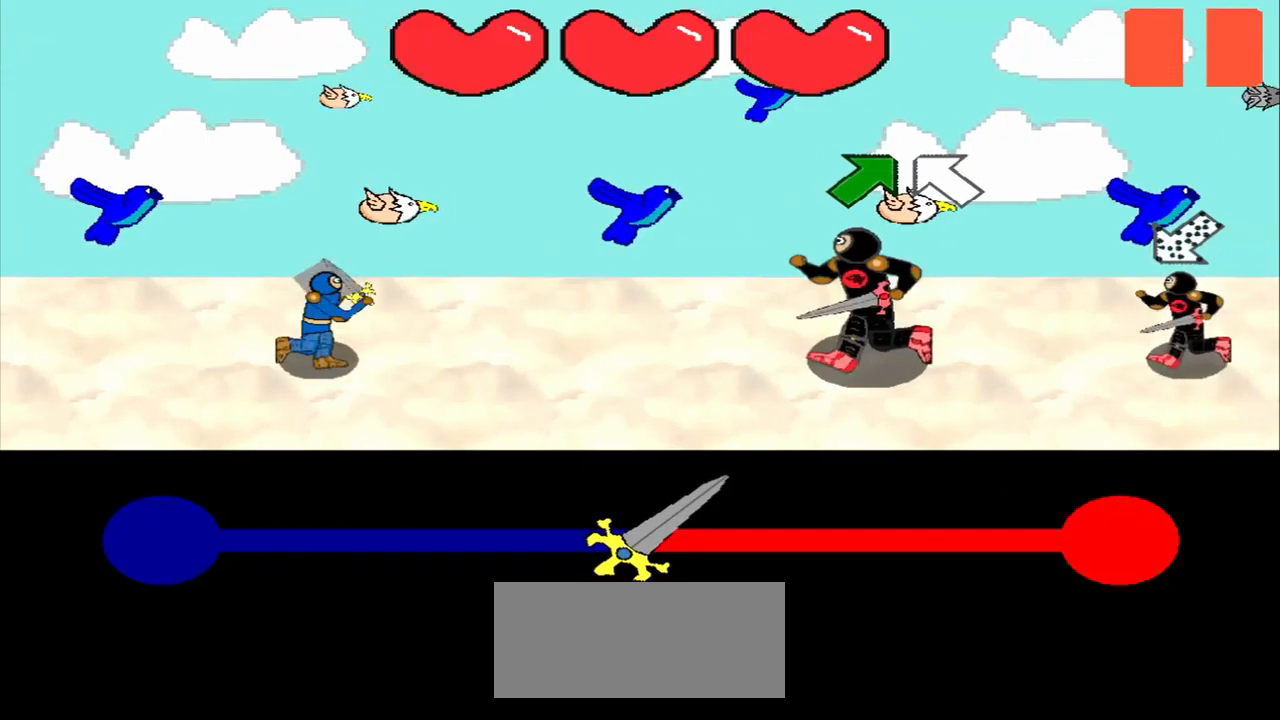
{"buttons": [], "left_stick": "center", "events": [[42, "left_stick", "center"], [292, "left_stick", "up-right"], [458, "left_stick", "center"]]}
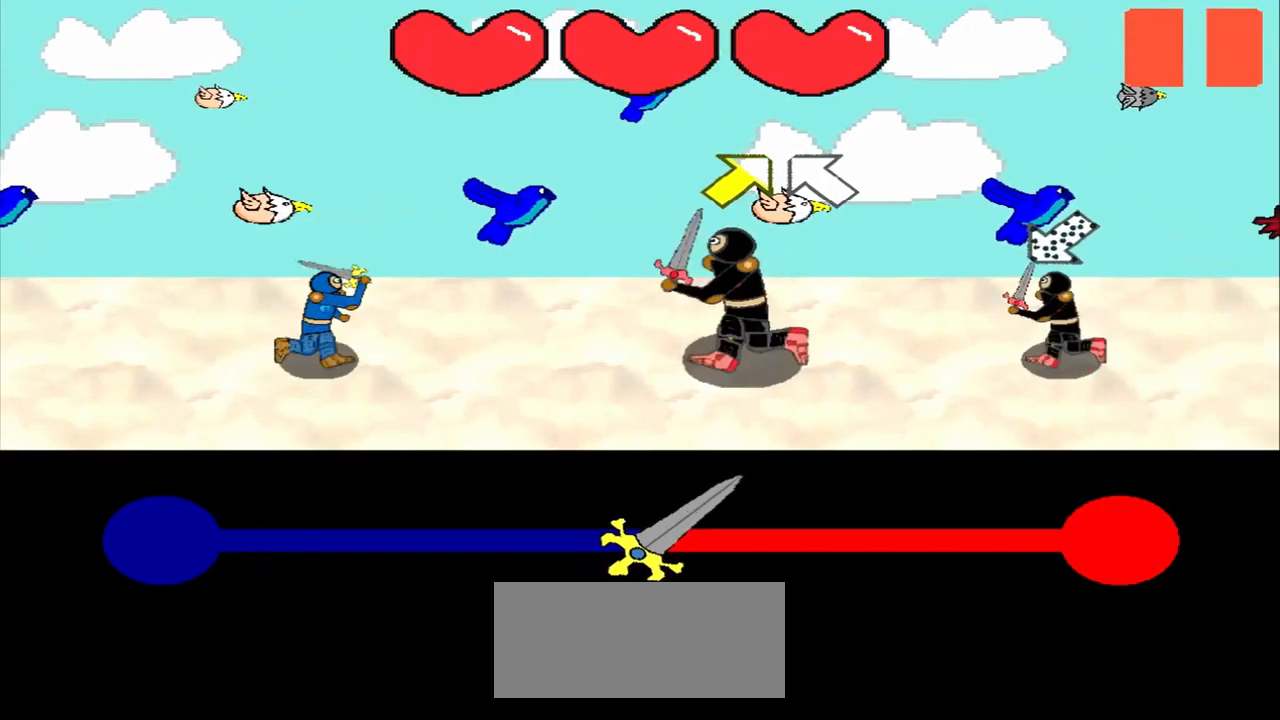
{"buttons": [], "left_stick": "center", "events": [[167, "left_stick", "up-right"], [375, "left_stick", "center"]]}
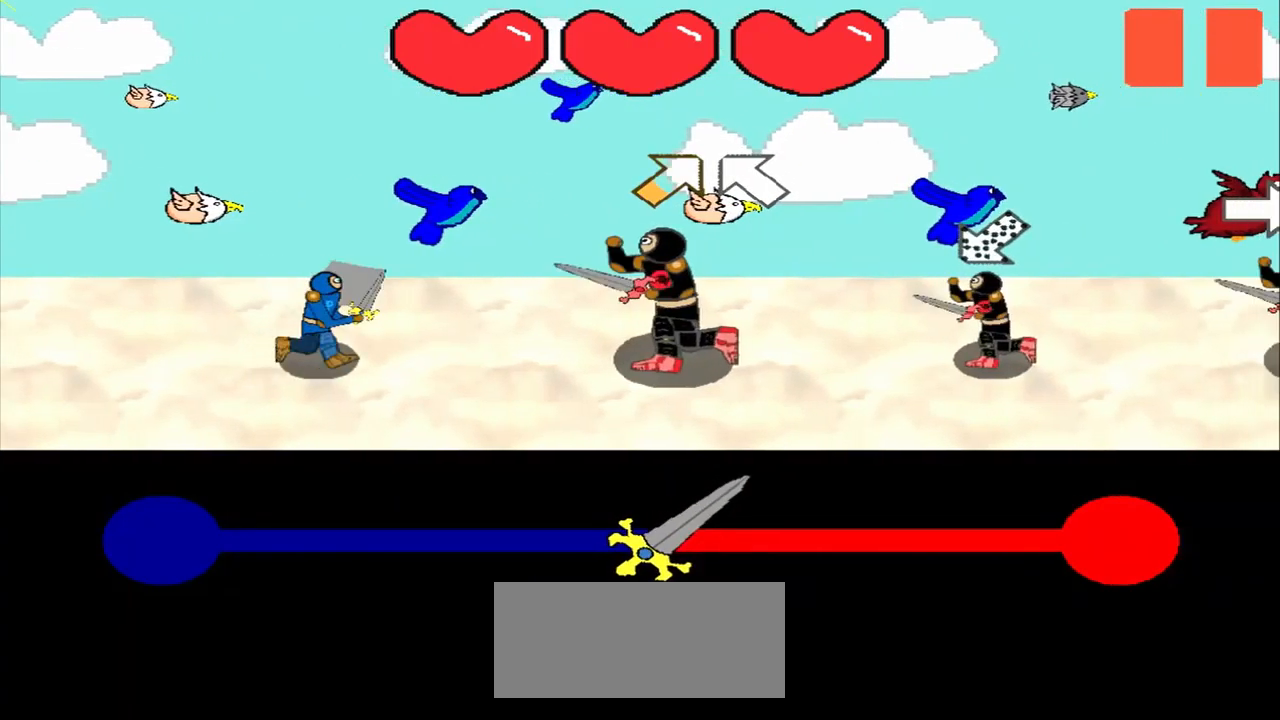
{"buttons": [], "left_stick": "up-left", "events": [[167, "left_stick", "up-right"], [333, "left_stick", "center"], [500, "left_stick", "up-left"]]}
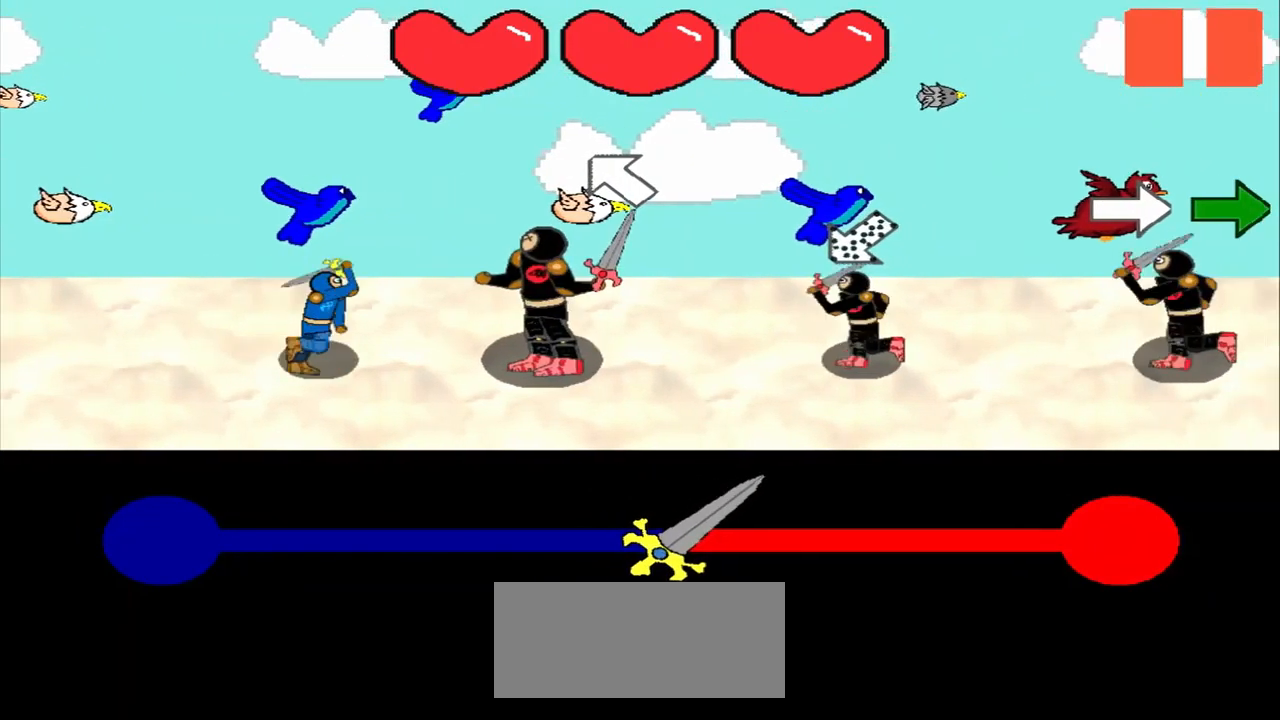
{"buttons": [], "left_stick": "up-right", "events": [[167, "left_stick", "center"], [500, "left_stick", "up-right"]]}
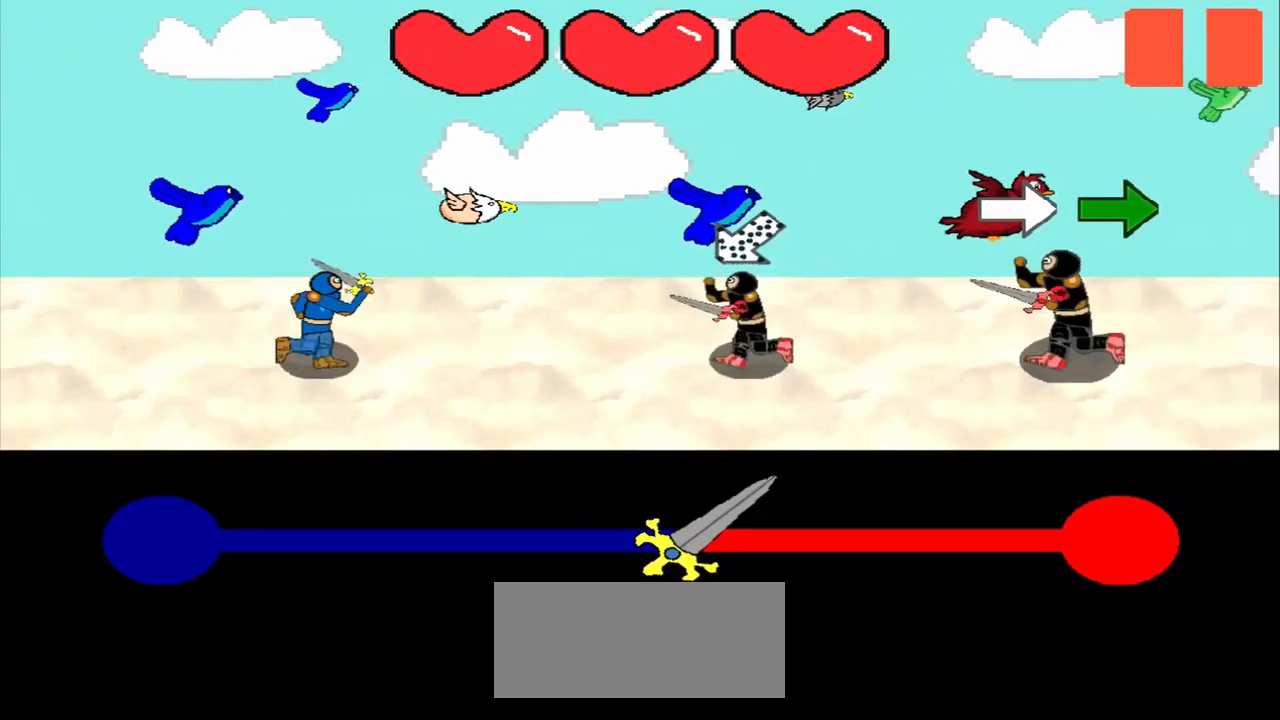
{"buttons": [], "left_stick": "center", "events": [[83, "left_stick", "center"], [292, "left_stick", "right"], [500, "left_stick", "center"]]}
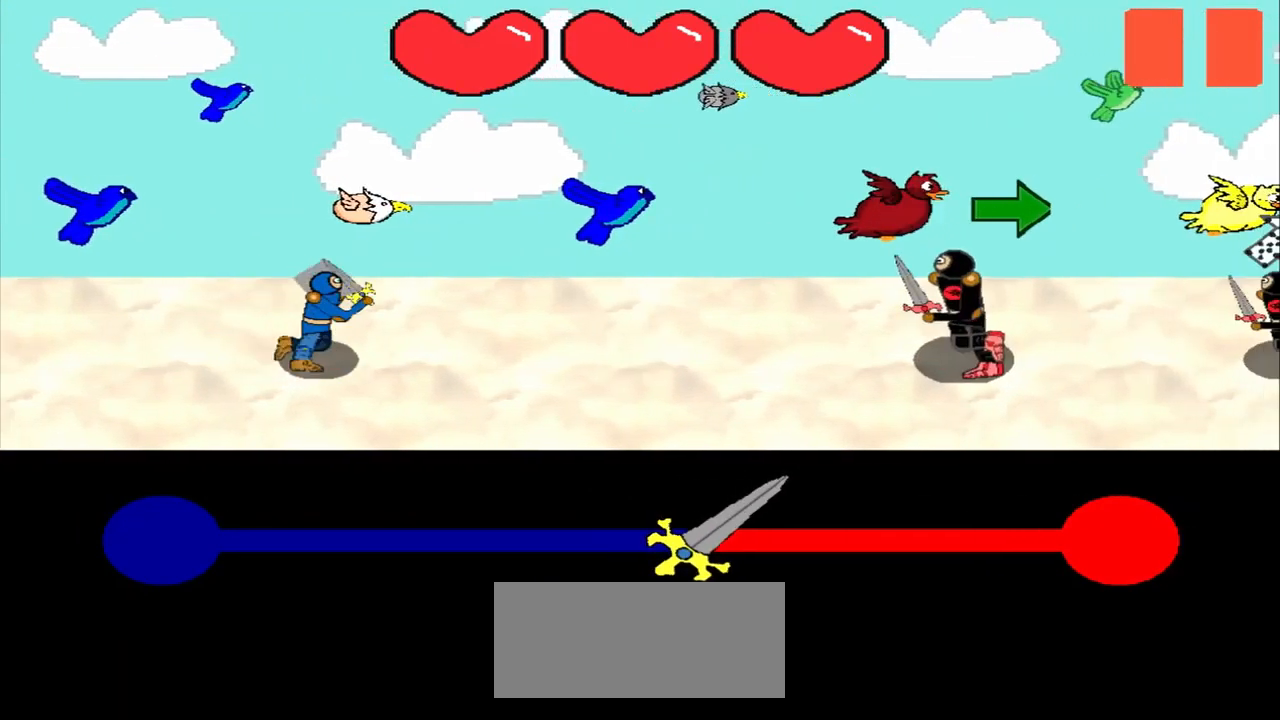
{"buttons": [], "left_stick": "center", "events": [[208, "left_stick", "right"], [375, "left_stick", "center"]]}
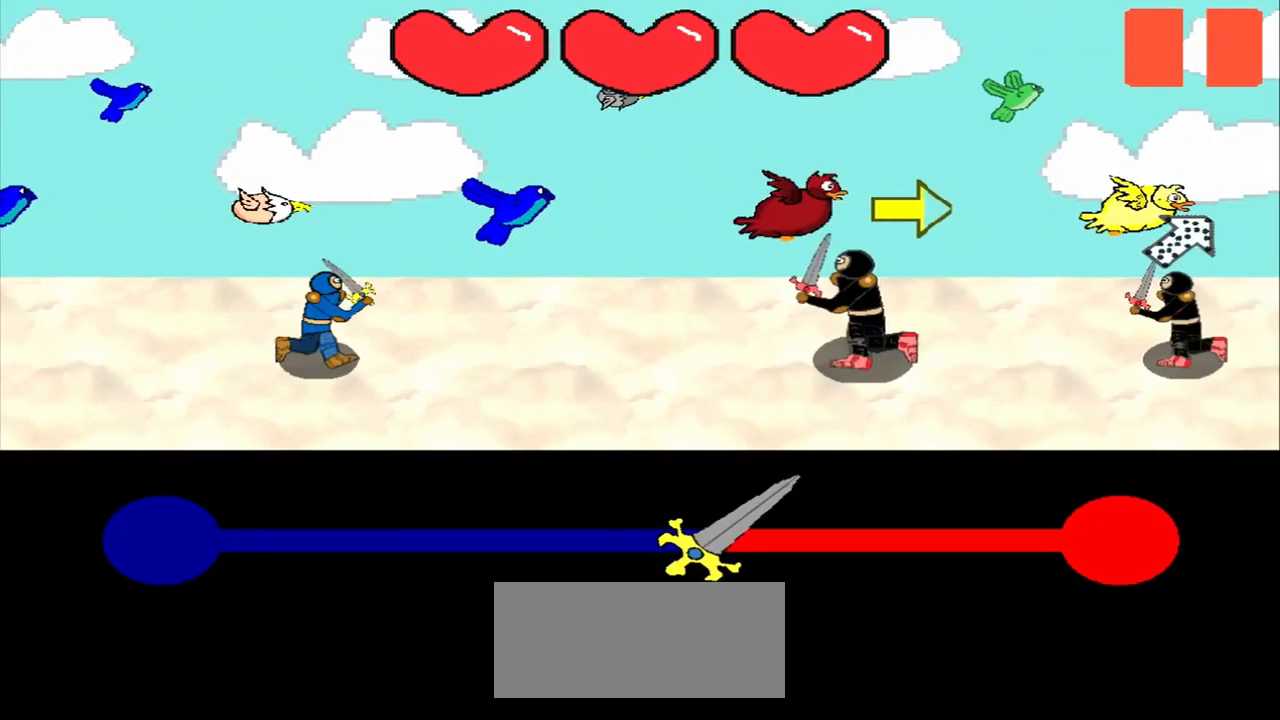
{"buttons": [], "left_stick": "center", "events": [[125, "left_stick", "right"], [333, "left_stick", "center"]]}
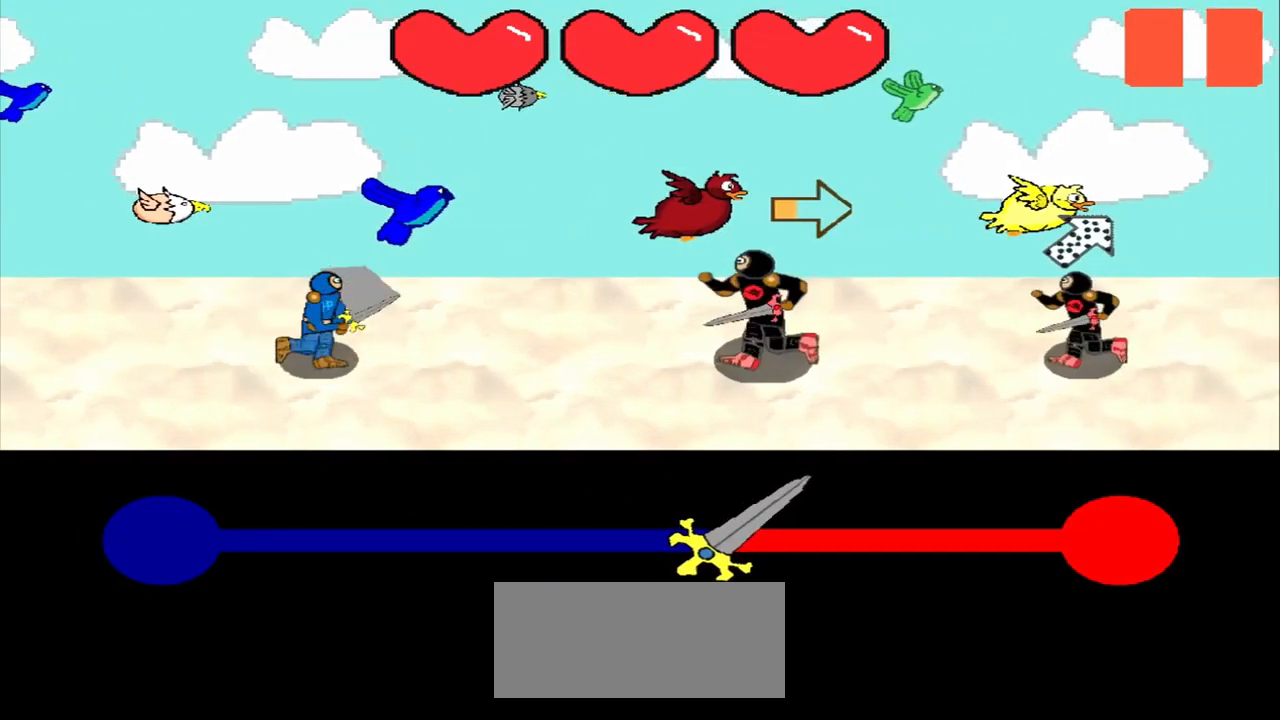
{"buttons": [], "left_stick": "down-left", "events": [[42, "left_stick", "right"], [167, "left_stick", "center"], [458, "left_stick", "down-left"]]}
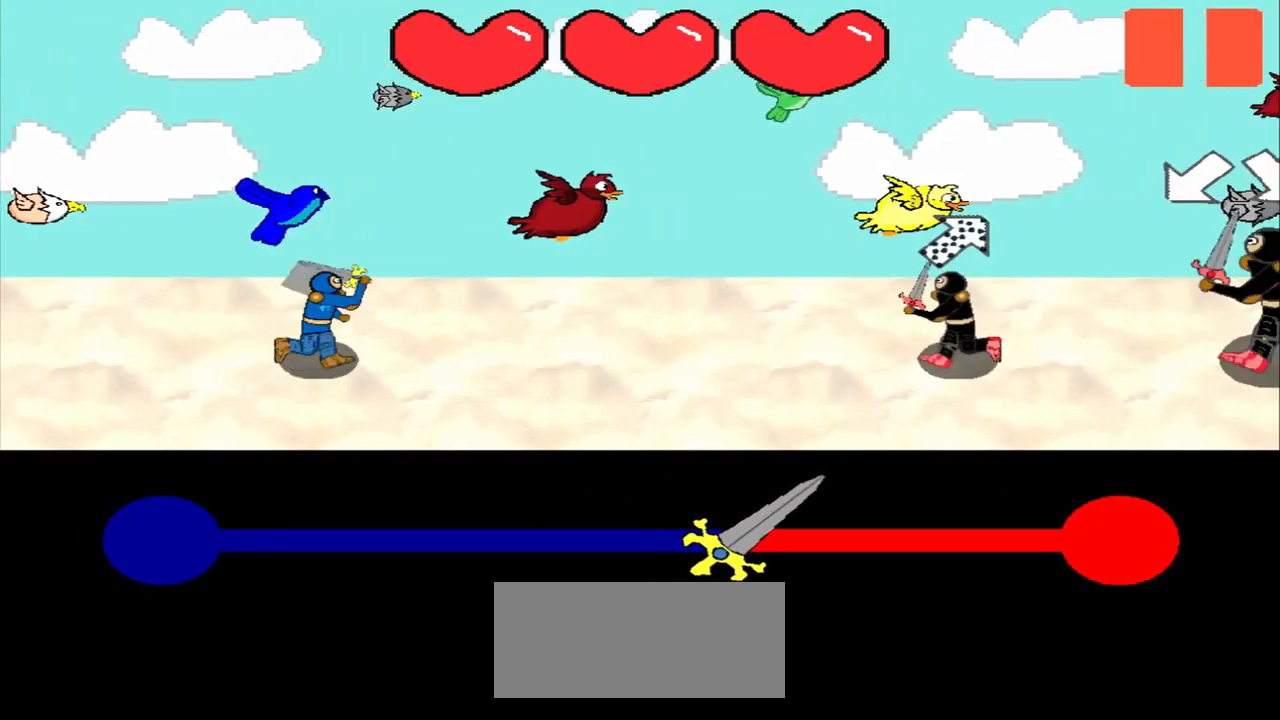
{"buttons": [], "left_stick": "center", "events": [[83, "left_stick", "center"]]}